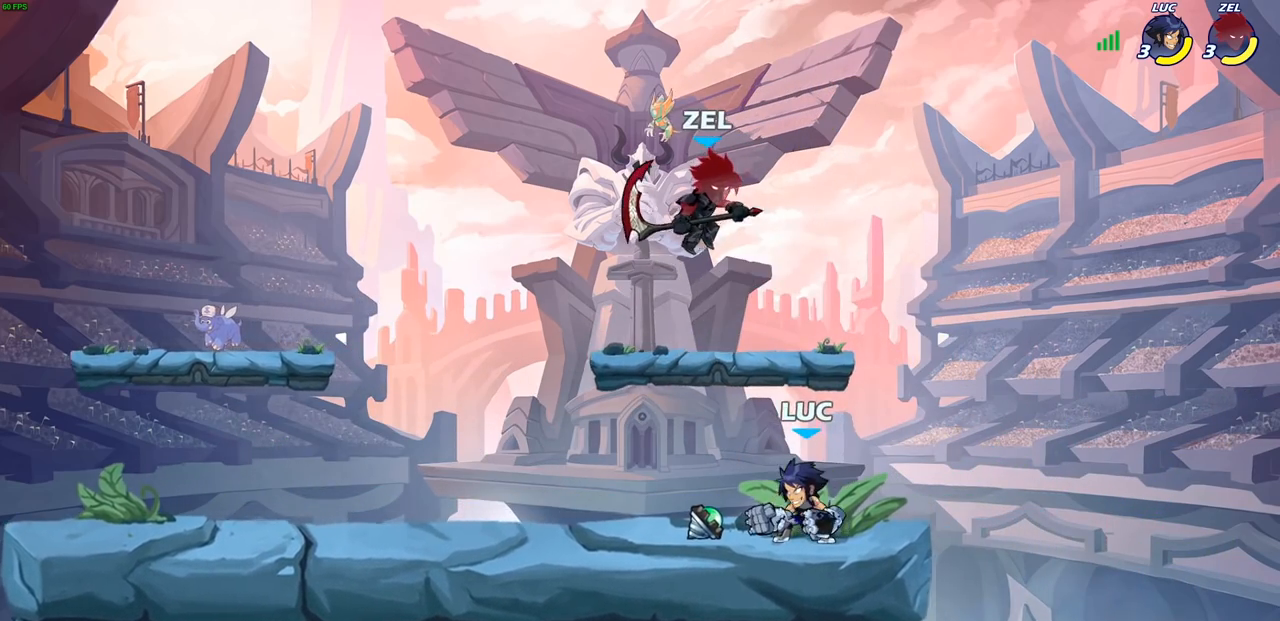
Gameplay with a controller (PlayStation layout); each line is a JSON object with the inputs held at the frame after it. "events" lists button and stick changes between this image and that frame as [ms after this image, input, new state], when the widget could be followed in between. Not read: L1 L3 R3.
{"buttons": [], "left_stick": "center", "right_stick": "center", "events": [[50, "CROSS", "down"], [100, "SQUARE", "down"], [133, "CROSS", "up"], [150, "SQUARE", "up"], [283, "left_stick", "left"], [500, "left_stick", "center"]]}
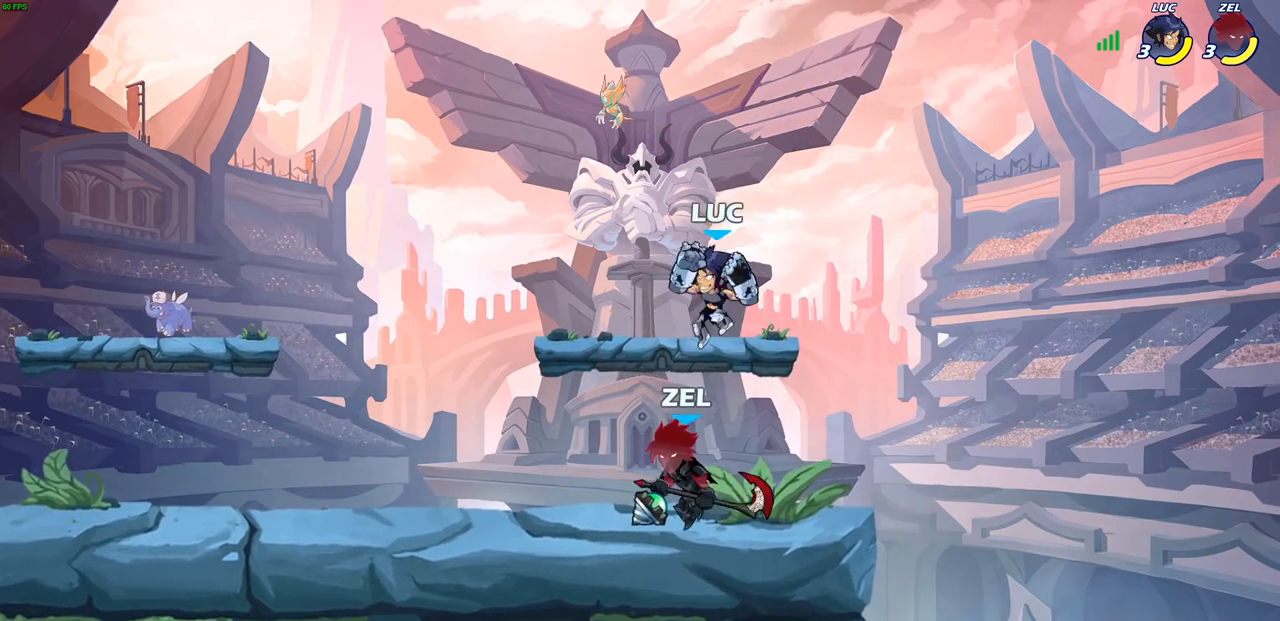
{"buttons": [], "left_stick": "center", "right_stick": "center", "events": [[100, "left_stick", "down-right"], [167, "SQUARE", "down"], [167, "left_stick", "down"], [233, "SQUARE", "up"], [267, "left_stick", "center"]]}
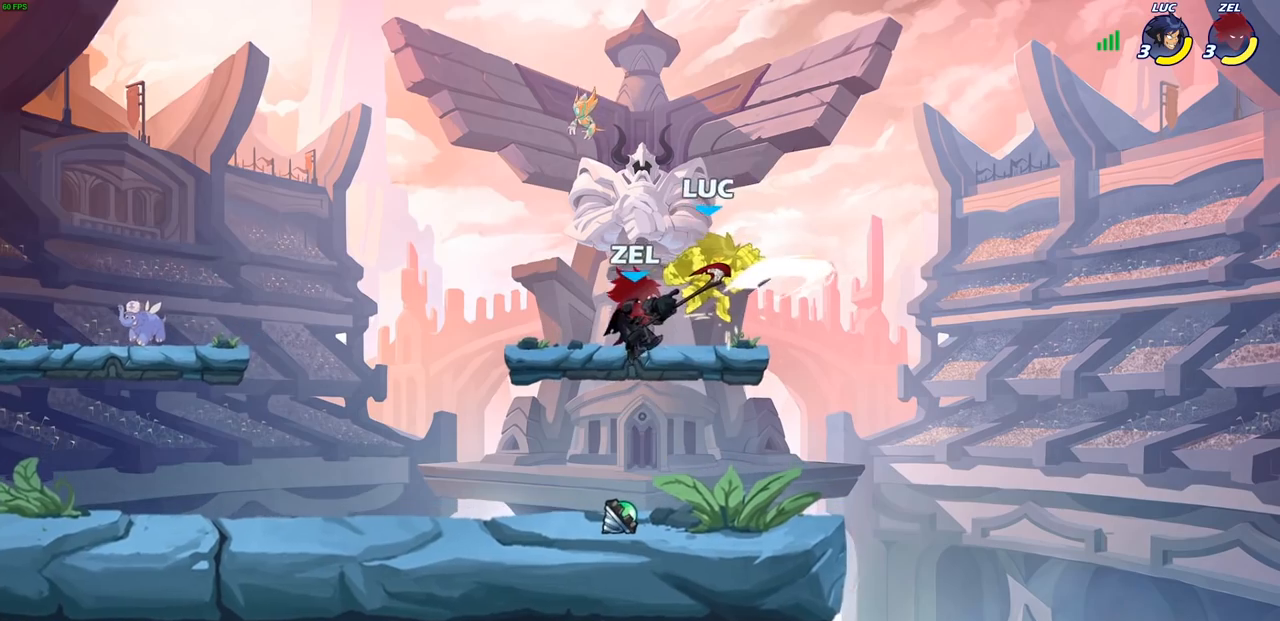
{"buttons": [], "left_stick": "center", "right_stick": "center", "events": [[183, "left_stick", "up-left"], [283, "left_stick", "center"]]}
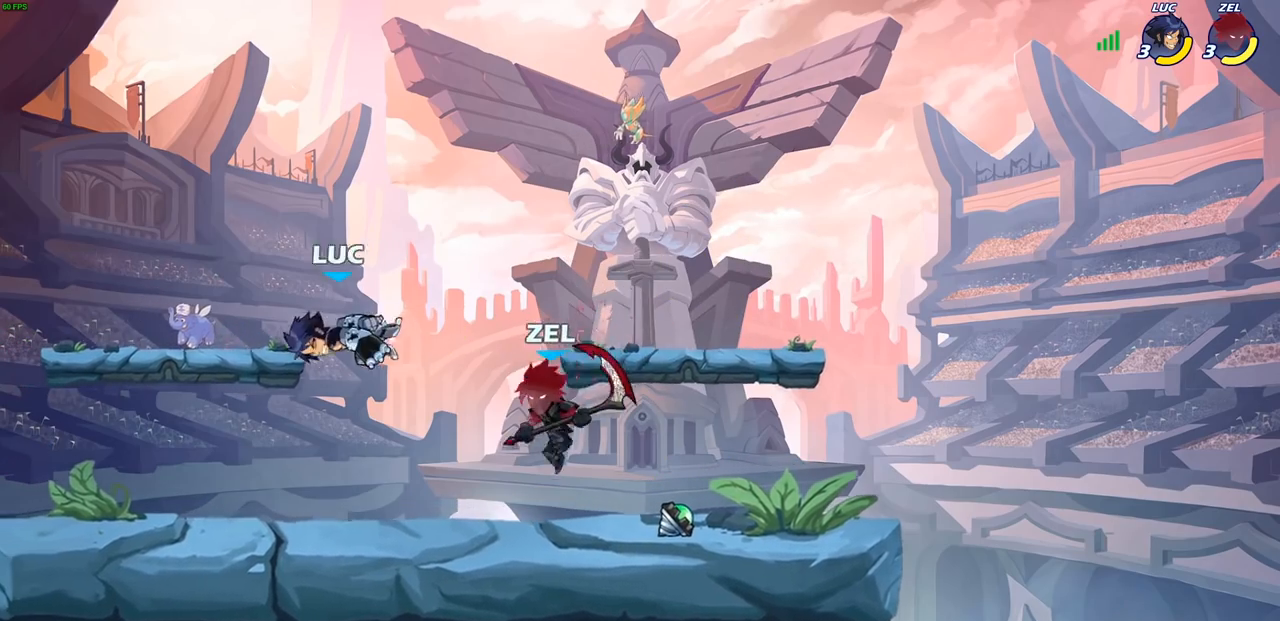
{"buttons": [], "left_stick": "center", "right_stick": "center", "events": [[17, "left_stick", "up-right"], [83, "CROSS", "down"], [133, "R2", "down"], [200, "CROSS", "up"], [317, "R2", "up"], [333, "left_stick", "right"], [450, "left_stick", "center"]]}
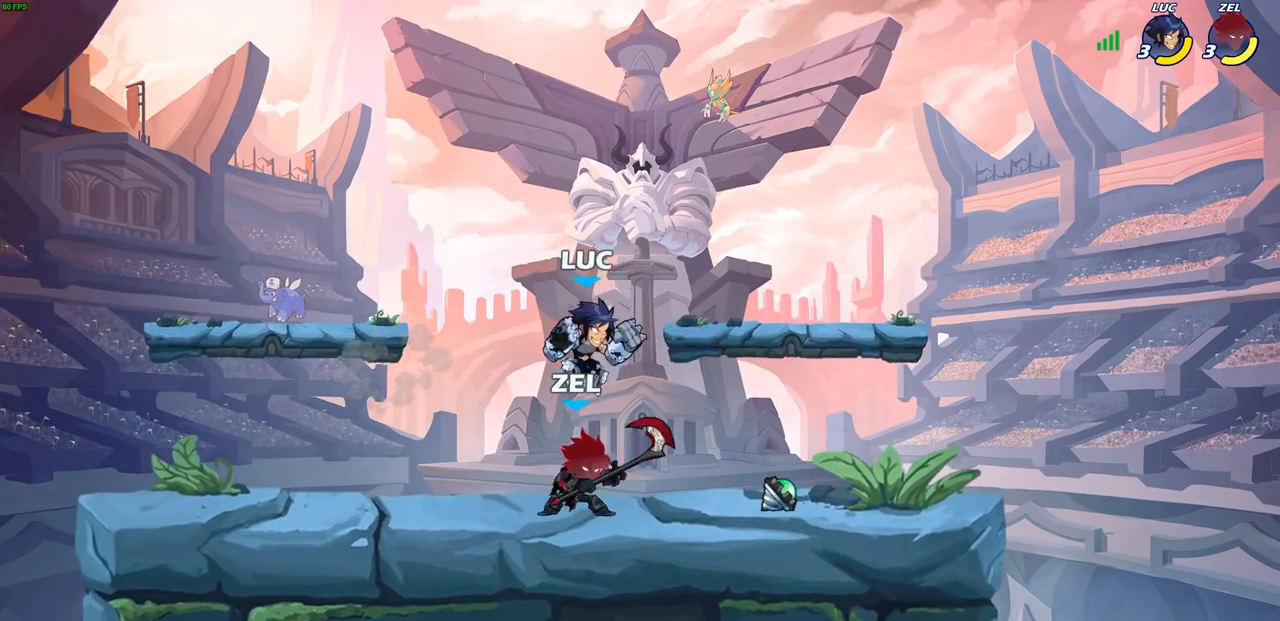
{"buttons": [], "left_stick": "down-left", "right_stick": "center", "events": [[100, "CROSS", "down"], [133, "left_stick", "up-left"], [233, "CROSS", "up"], [233, "left_stick", "left"], [383, "left_stick", "down-left"]]}
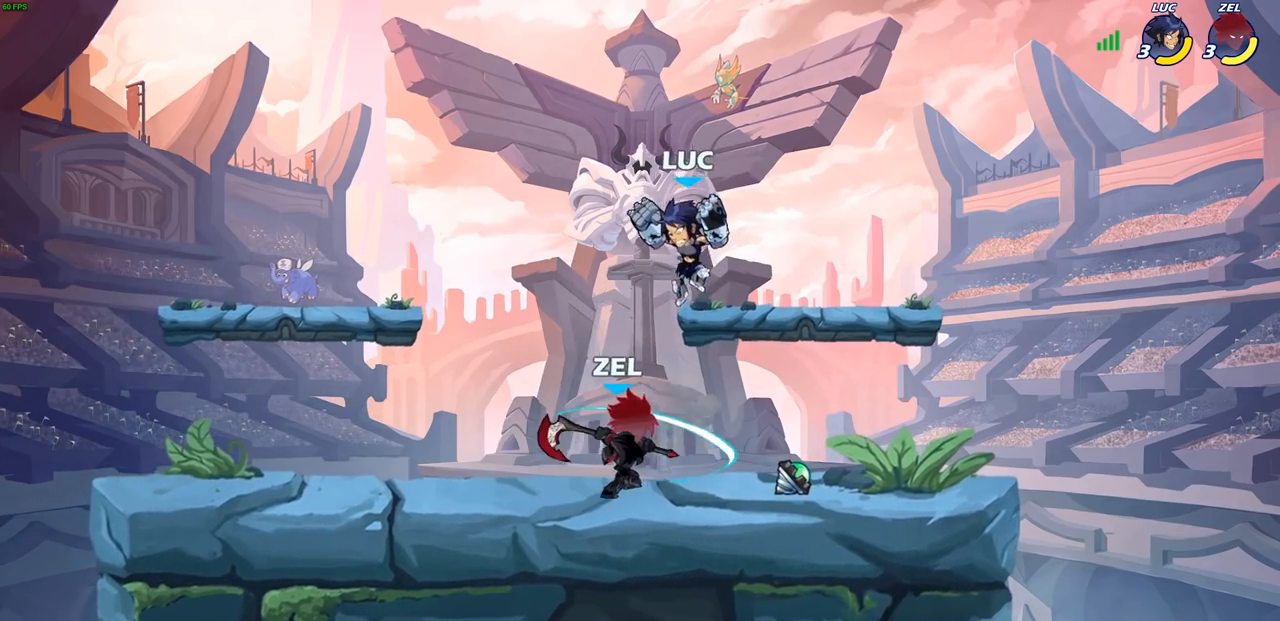
{"buttons": [], "left_stick": "center", "right_stick": "center", "events": [[117, "SQUARE", "down"], [183, "SQUARE", "up"], [200, "left_stick", "center"]]}
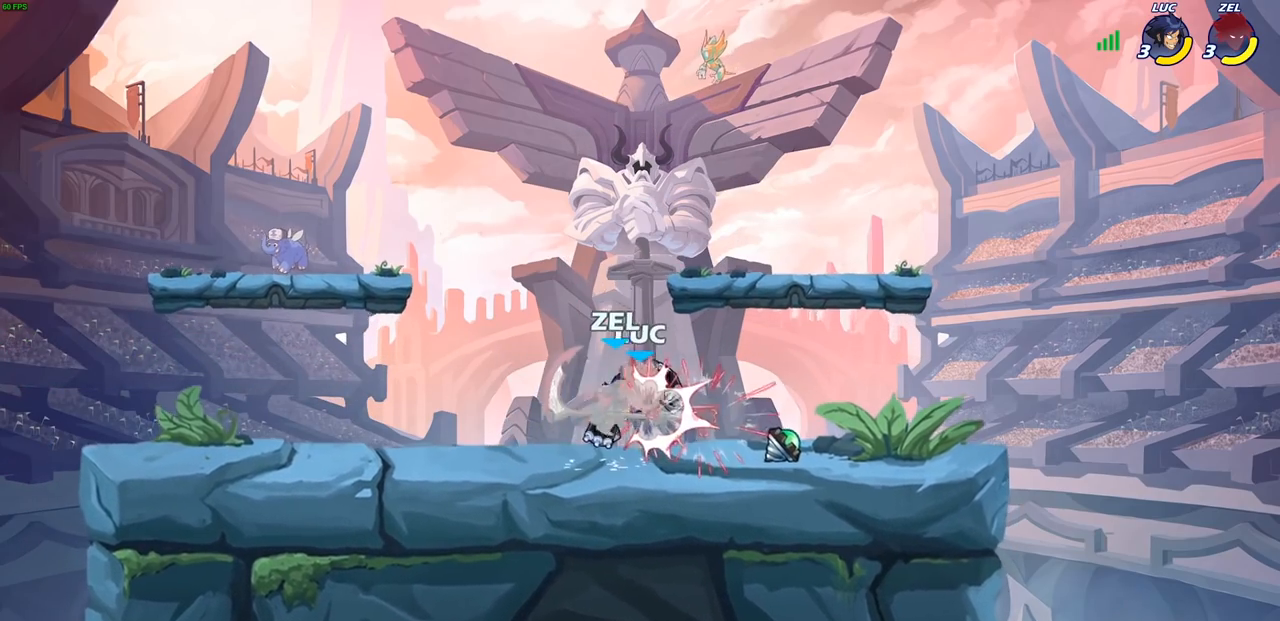
{"buttons": ["R2"], "left_stick": "up-right", "right_stick": "center", "events": [[67, "left_stick", "right"], [117, "left_stick", "center"], [317, "left_stick", "left"], [383, "R2", "down"], [500, "left_stick", "up-right"]]}
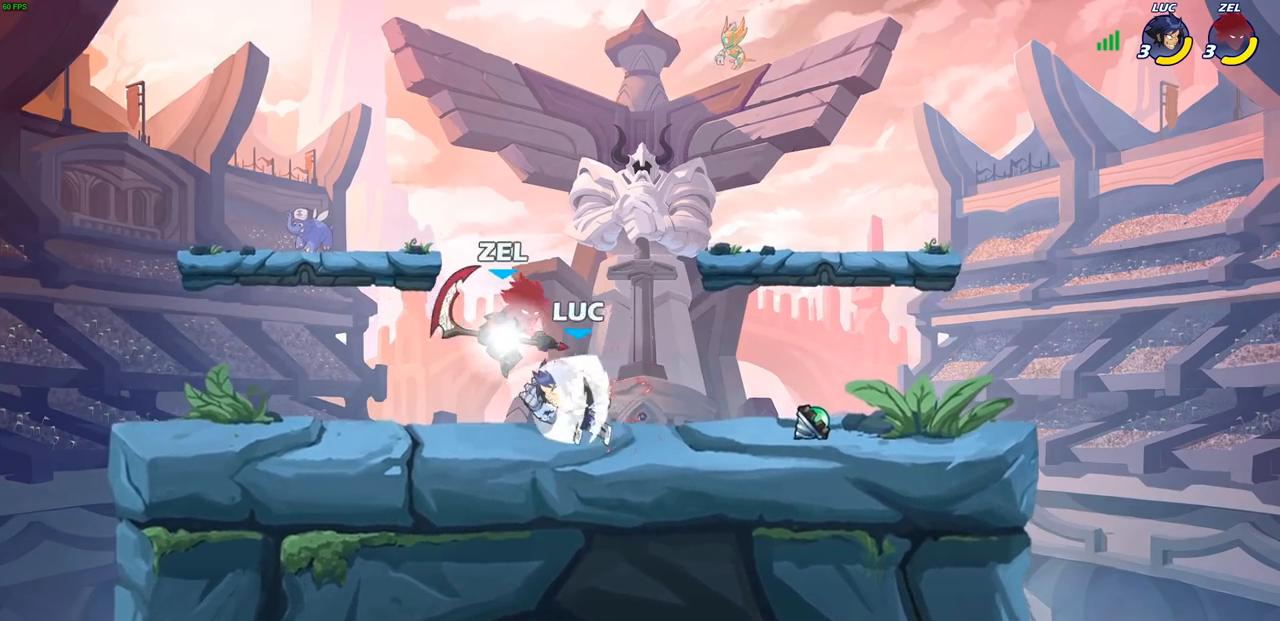
{"buttons": [], "left_stick": "center", "right_stick": "center", "events": [[17, "CIRCLE", "down"], [17, "R2", "up"], [17, "left_stick", "right"], [117, "left_stick", "center"], [133, "CIRCLE", "up"], [267, "left_stick", "right"], [383, "left_stick", "center"]]}
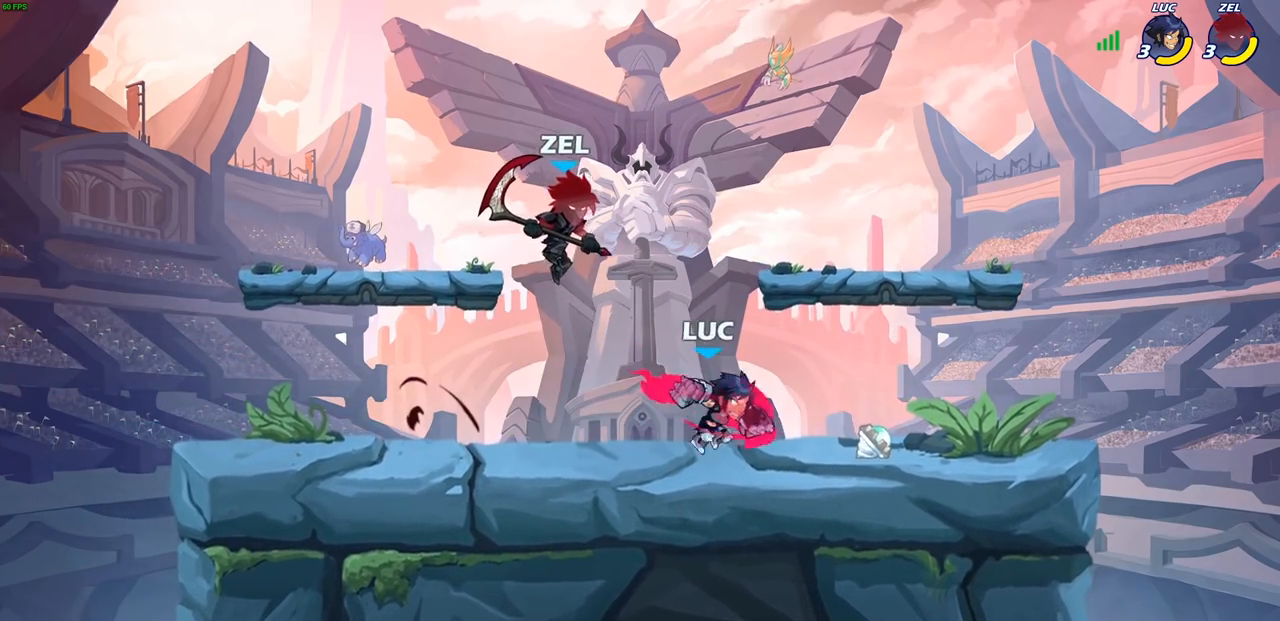
{"buttons": ["R2"], "left_stick": "up", "right_stick": "center", "events": [[150, "left_stick", "right"], [317, "CROSS", "down"], [317, "left_stick", "up-right"], [383, "R2", "down"], [450, "left_stick", "up"], [483, "CROSS", "up"]]}
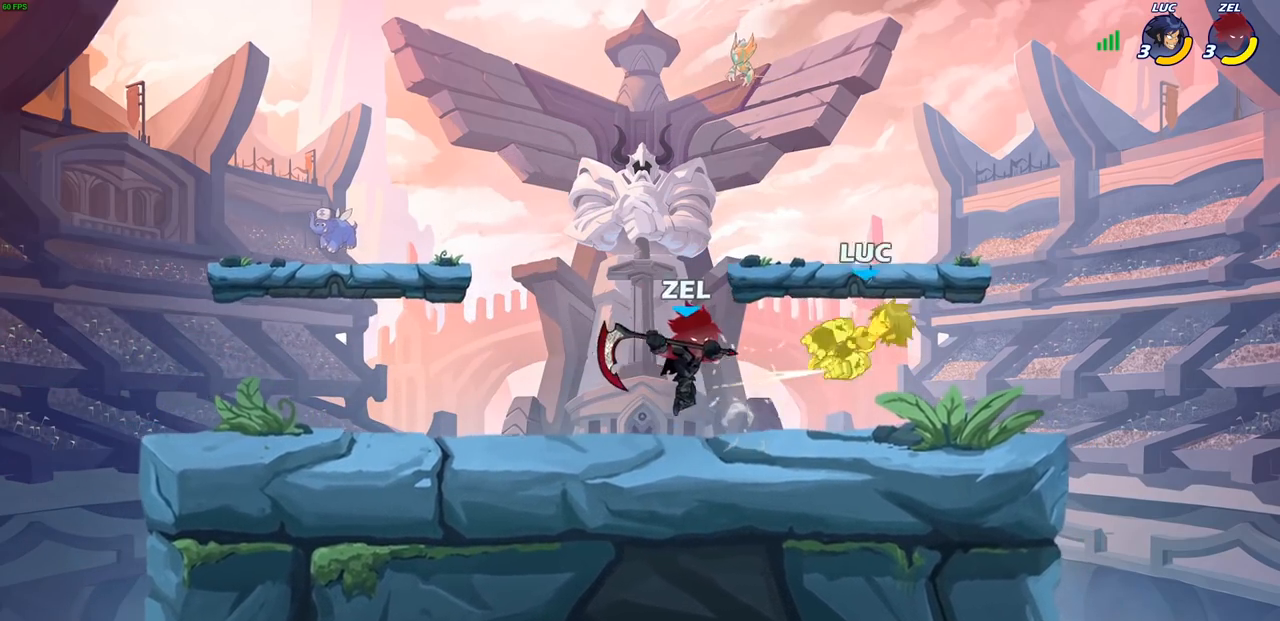
{"buttons": [], "left_stick": "left", "right_stick": "center", "events": [[17, "left_stick", "up-left"], [67, "left_stick", "left"], [83, "R2", "up"], [317, "R2", "down"], [500, "R2", "up"]]}
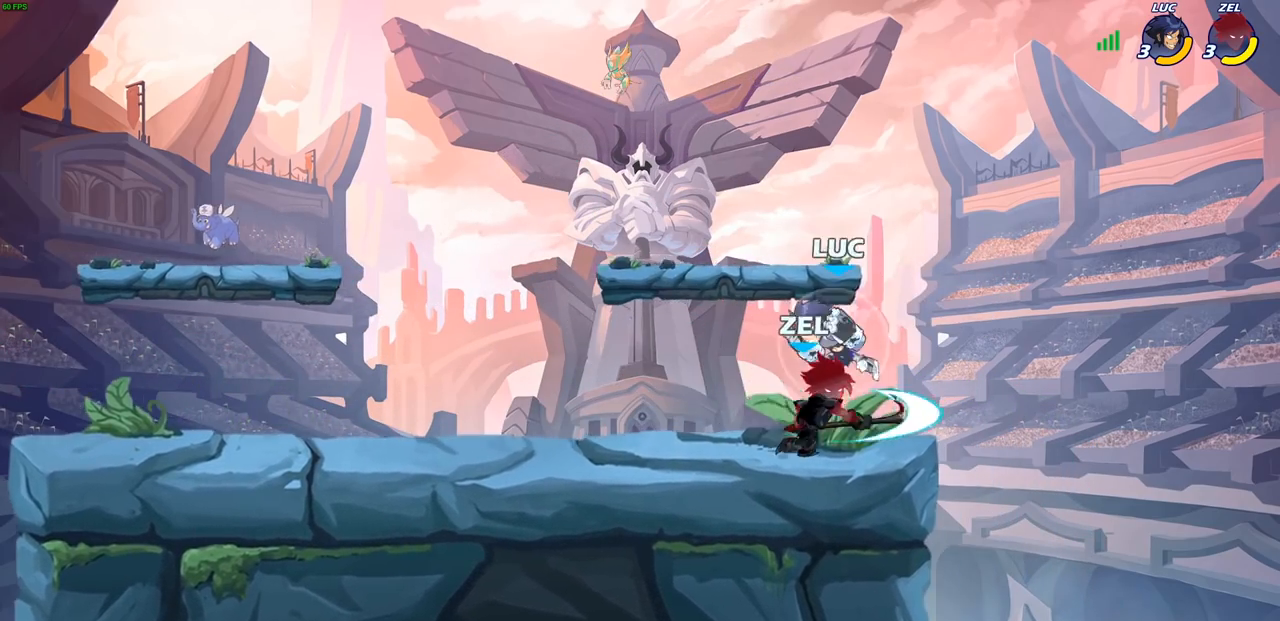
{"buttons": [], "left_stick": "up-right", "right_stick": "center", "events": [[50, "left_stick", "right"], [100, "SQUARE", "down"], [200, "SQUARE", "up"], [417, "left_stick", "up-right"]]}
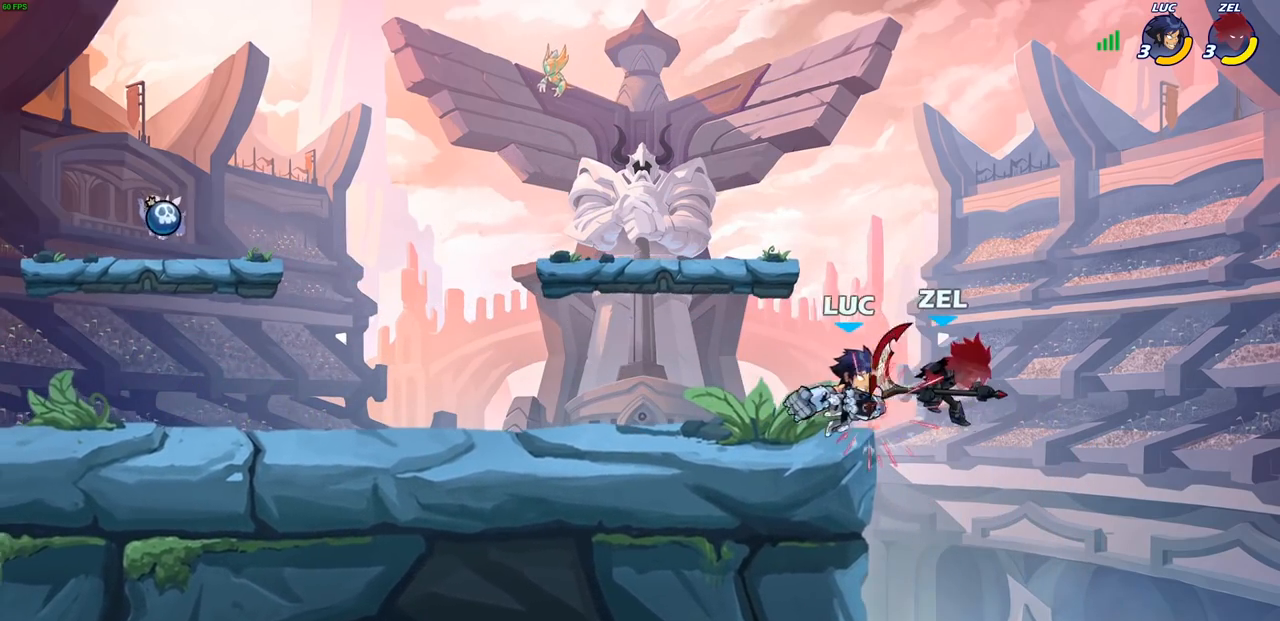
{"buttons": ["CIRCLE"], "left_stick": "down-right", "right_stick": "center", "events": [[317, "left_stick", "down-right"], [367, "CIRCLE", "down"]]}
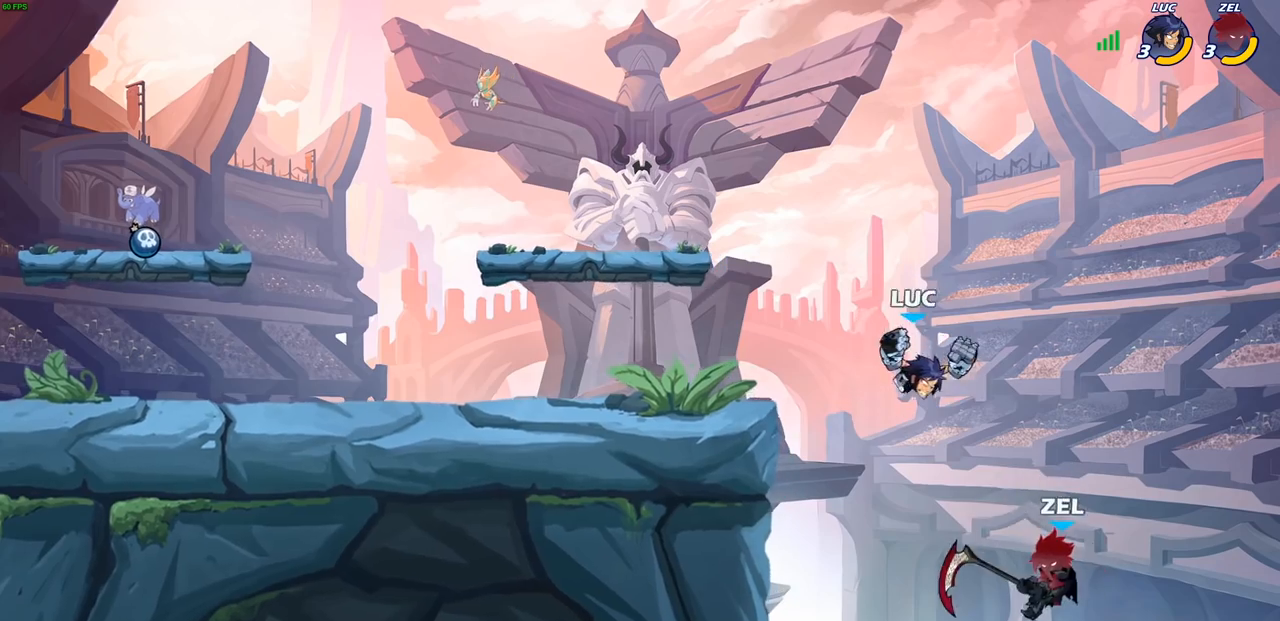
{"buttons": [], "left_stick": "up-left", "right_stick": "center", "events": [[317, "left_stick", "down-left"], [367, "CIRCLE", "up"], [467, "left_stick", "up-left"]]}
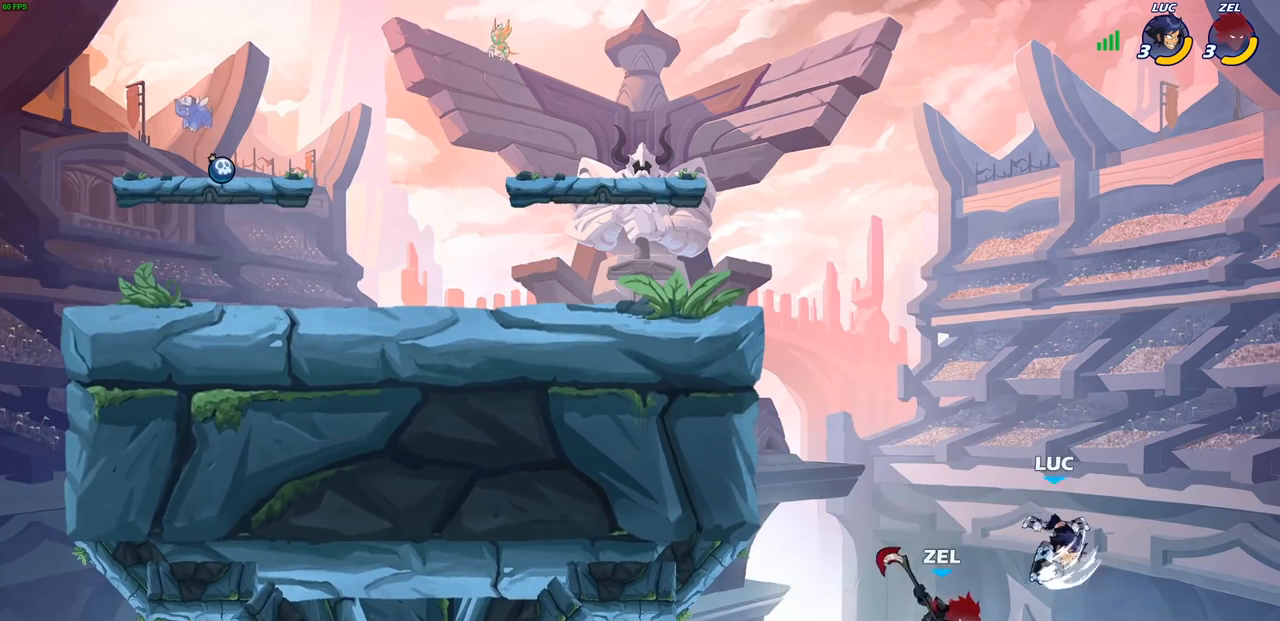
{"buttons": ["CIRCLE"], "left_stick": "left", "right_stick": "center", "events": [[17, "left_stick", "center"], [100, "left_stick", "left"], [417, "CROSS", "down"], [483, "CIRCLE", "down"], [500, "CROSS", "up"]]}
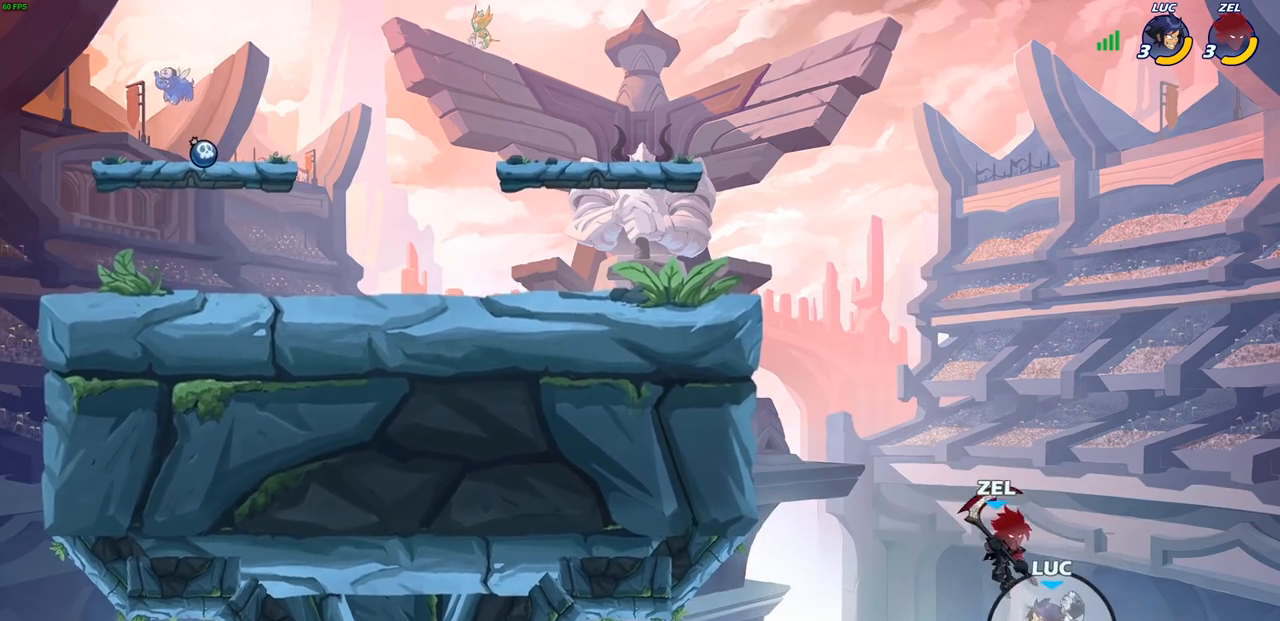
{"buttons": [], "left_stick": "up-left", "right_stick": "center", "events": [[67, "CIRCLE", "up"], [450, "left_stick", "up-left"]]}
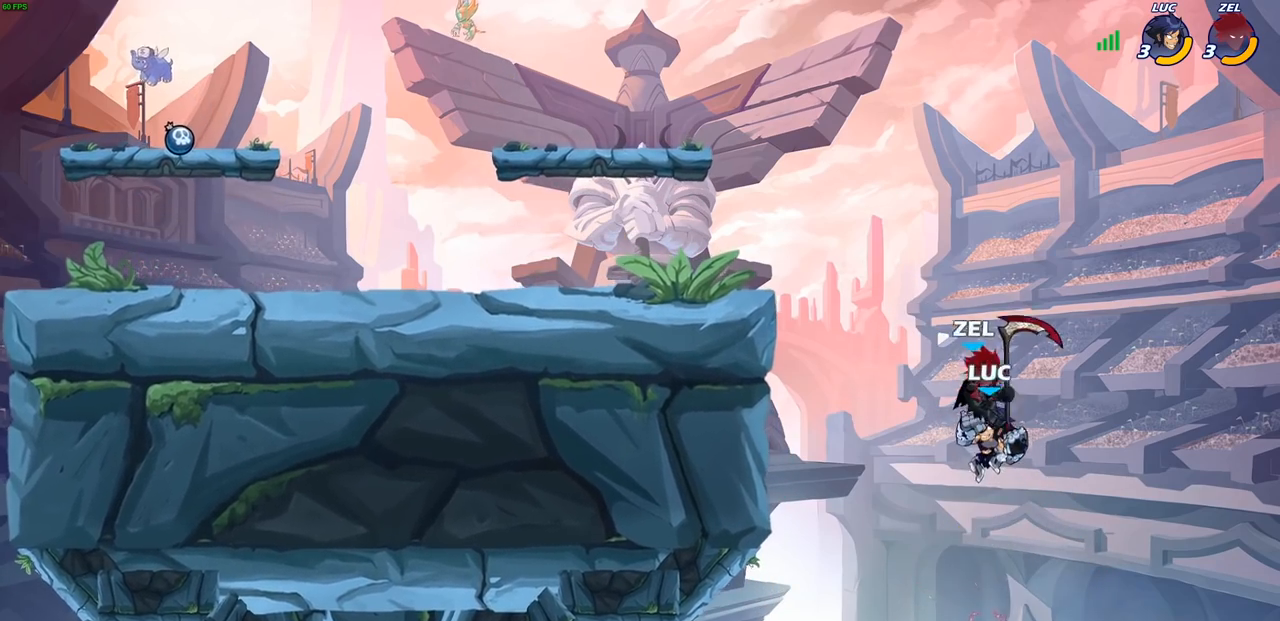
{"buttons": [], "left_stick": "up-left", "right_stick": "center", "events": [[67, "R2", "down"], [133, "left_stick", "center"], [167, "R2", "up"], [167, "SQUARE", "down"], [233, "SQUARE", "up"], [483, "left_stick", "up-left"]]}
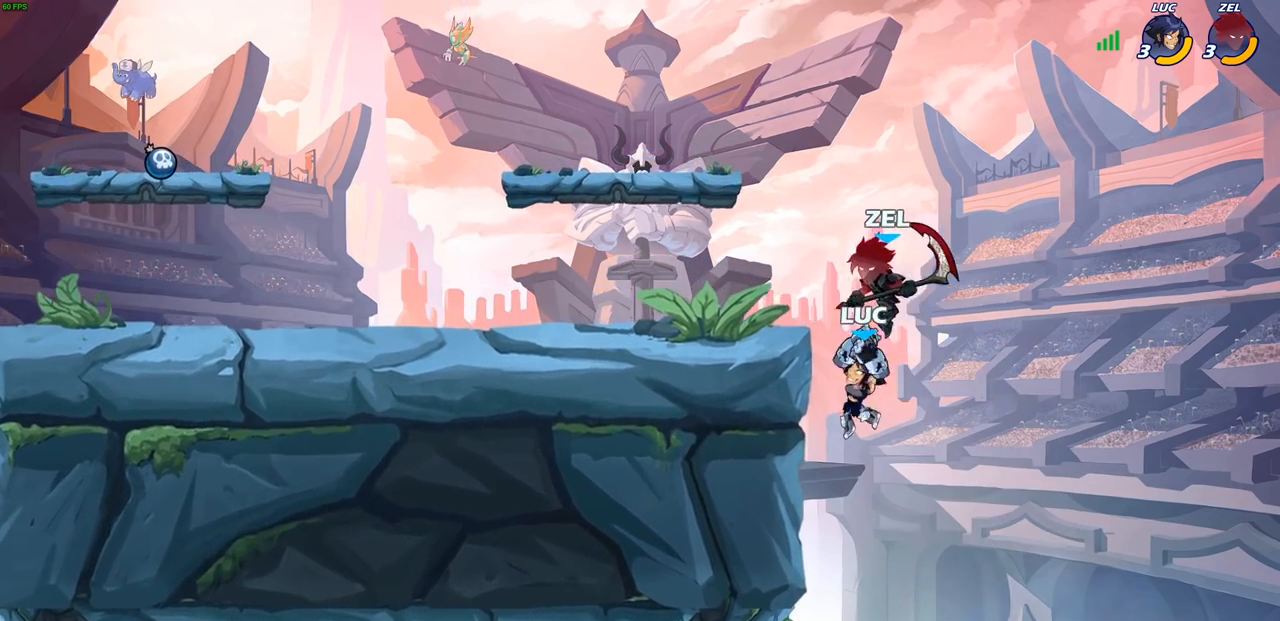
{"buttons": ["CROSS", "CIRCLE"], "left_stick": "left", "right_stick": "center", "events": [[267, "left_stick", "right"], [383, "left_stick", "left"], [483, "CROSS", "down"], [500, "CIRCLE", "down"]]}
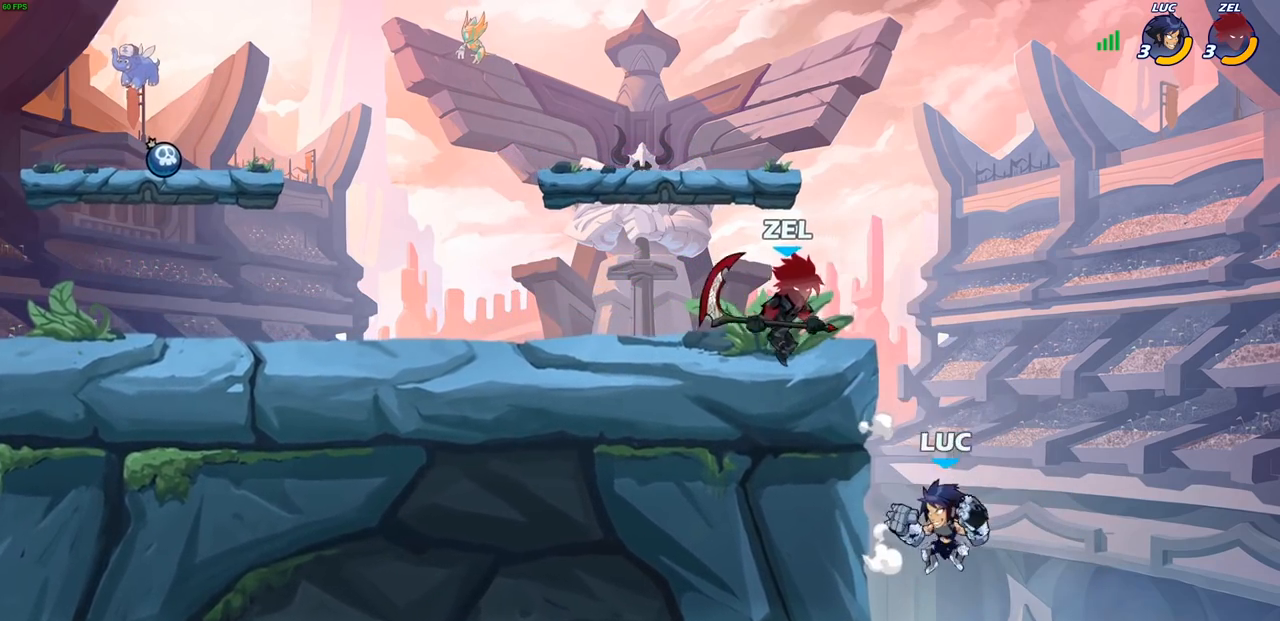
{"buttons": [], "left_stick": "up-left", "right_stick": "center", "events": [[33, "CROSS", "up"], [150, "CIRCLE", "up"], [217, "left_stick", "up-right"], [433, "left_stick", "up-left"]]}
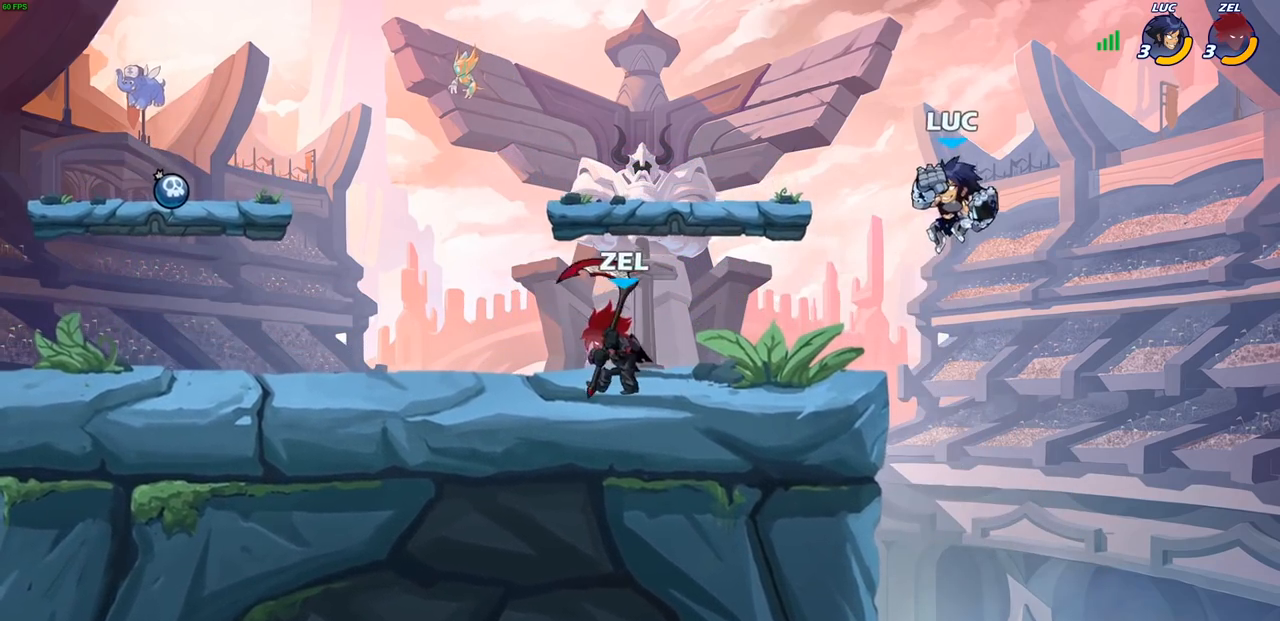
{"buttons": [], "left_stick": "down", "right_stick": "center", "events": [[100, "CROSS", "down"], [233, "CROSS", "up"], [267, "left_stick", "up-right"], [350, "left_stick", "down"]]}
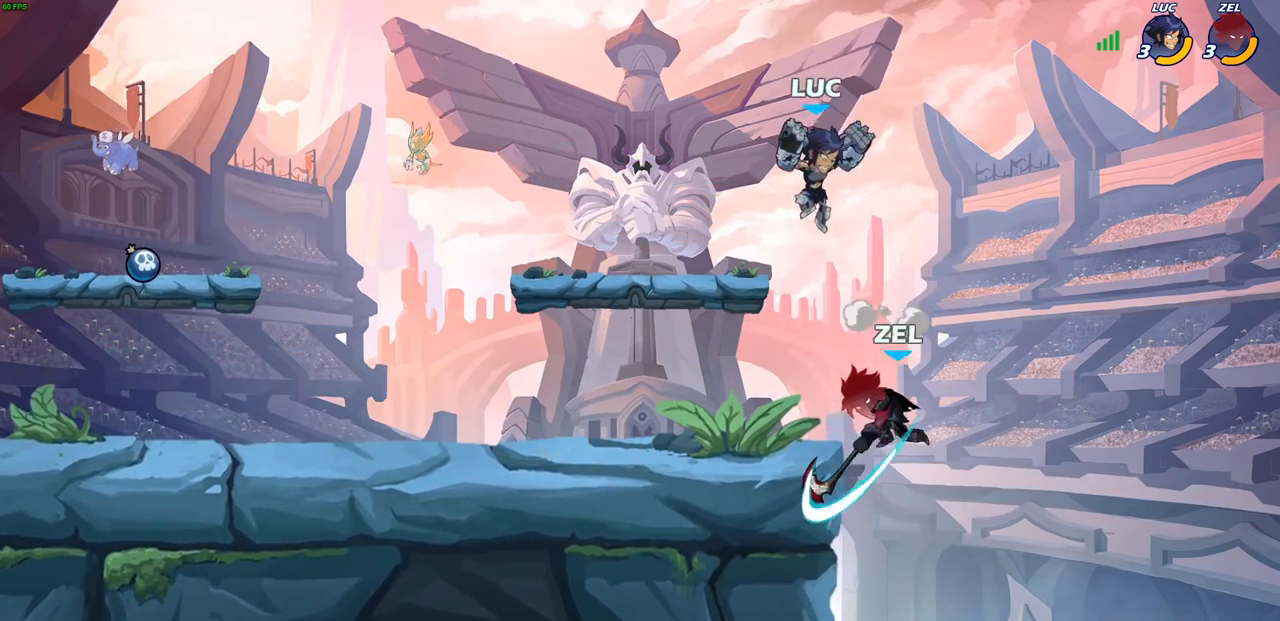
{"buttons": [], "left_stick": "left", "right_stick": "center", "events": [[133, "left_stick", "down-left"], [250, "left_stick", "left"]]}
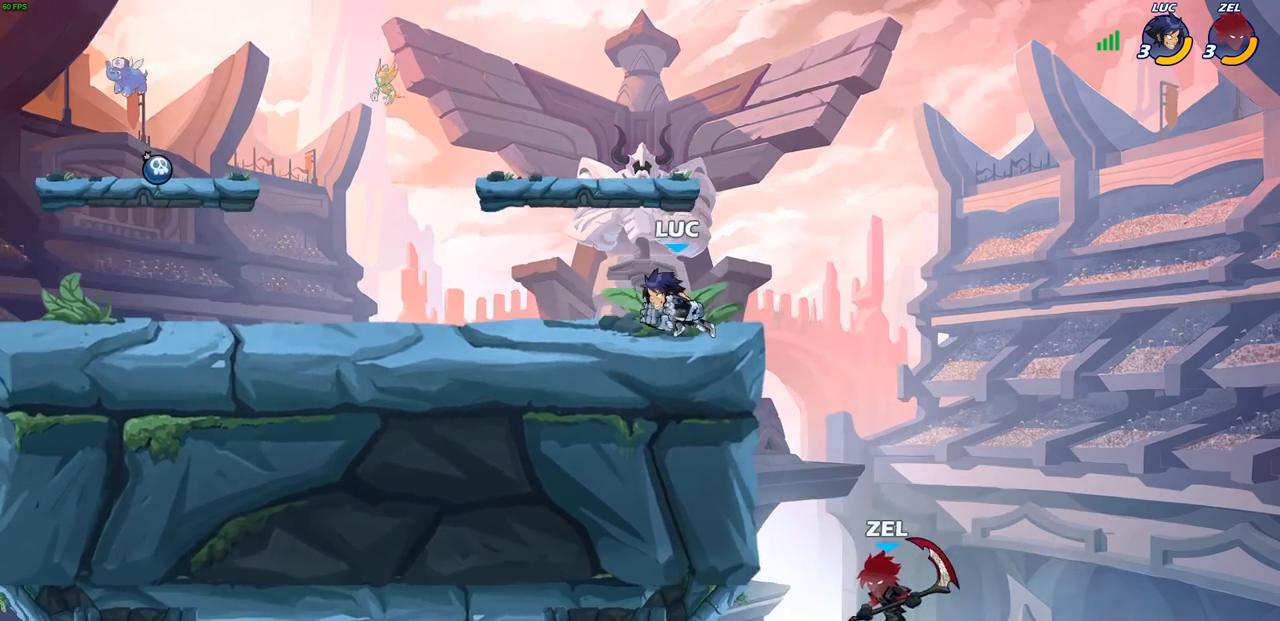
{"buttons": [], "left_stick": "center", "right_stick": "center", "events": [[50, "left_stick", "right"], [150, "left_stick", "down"], [317, "left_stick", "center"]]}
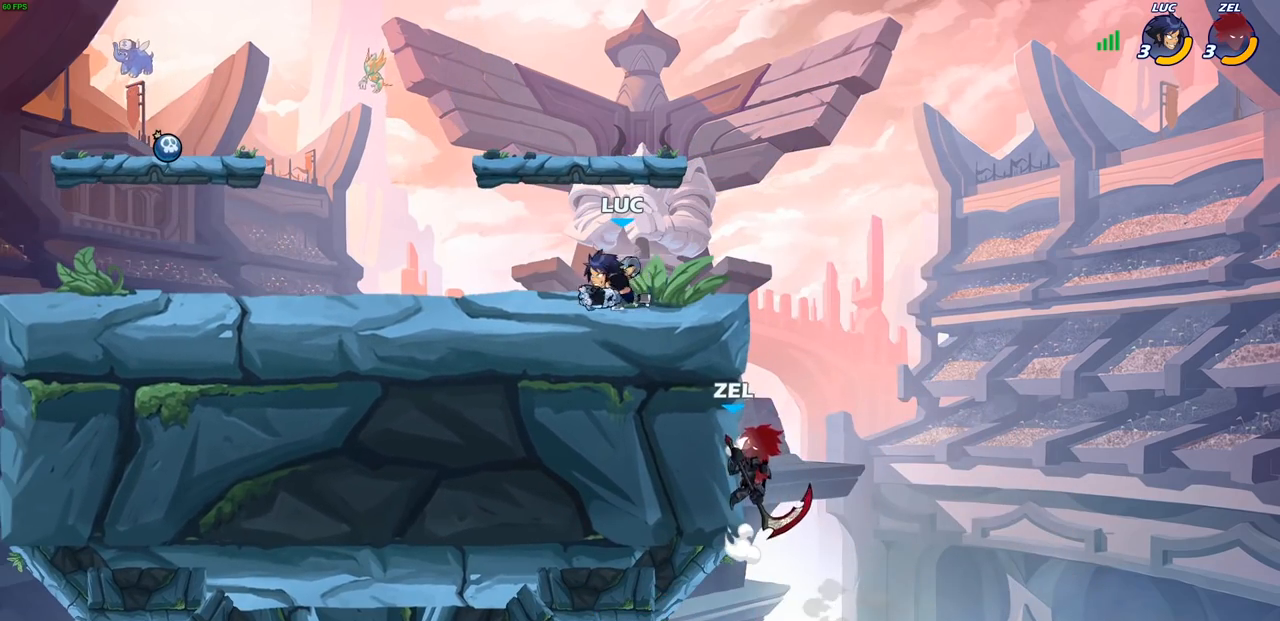
{"buttons": ["CIRCLE"], "left_stick": "down-left", "right_stick": "center", "events": [[33, "left_stick", "right"], [150, "CROSS", "down"], [150, "R2", "down"], [217, "R2", "up"], [233, "CIRCLE", "down"], [233, "CROSS", "up"], [233, "left_stick", "down-left"]]}
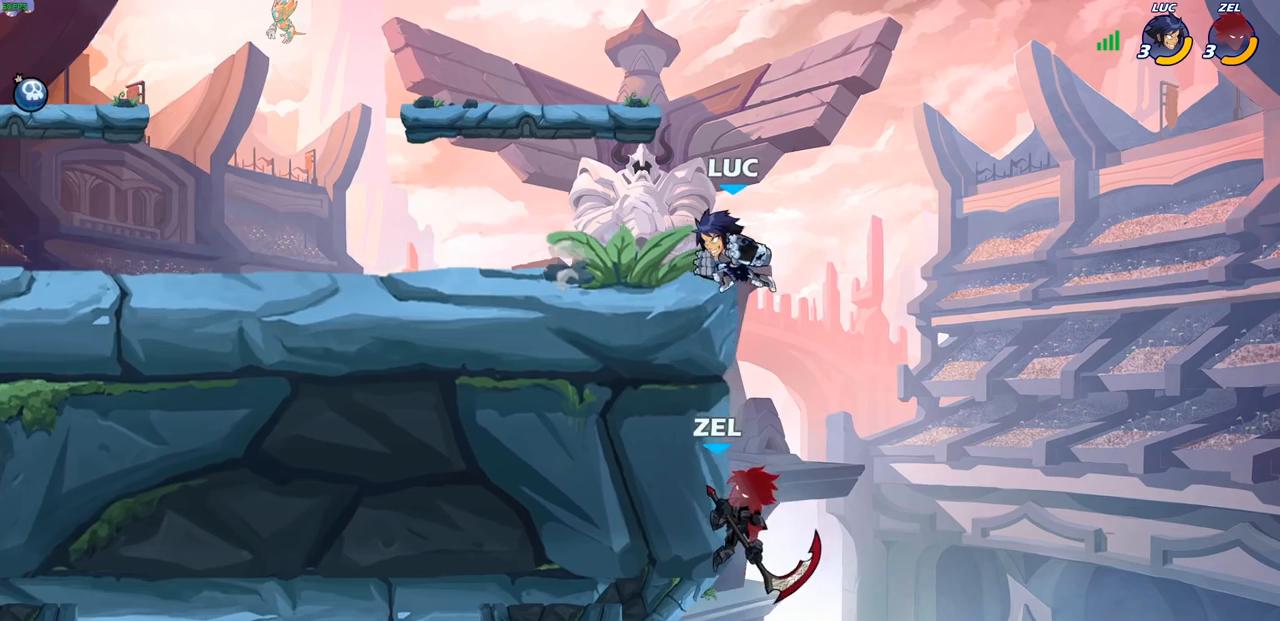
{"buttons": [], "left_stick": "center", "right_stick": "center", "events": [[33, "CIRCLE", "up"], [117, "left_stick", "down-right"], [200, "left_stick", "up-right"], [217, "CROSS", "down"], [333, "CROSS", "up"], [417, "left_stick", "center"]]}
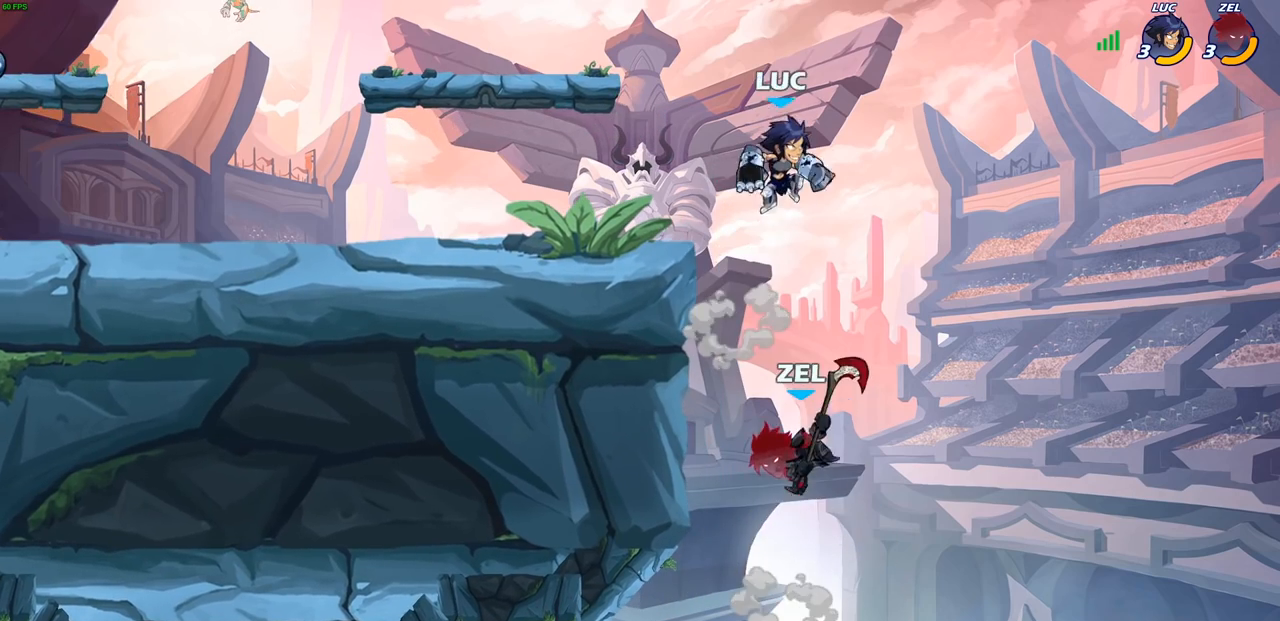
{"buttons": ["CIRCLE"], "left_stick": "down", "right_stick": "center", "events": [[250, "left_stick", "left"], [300, "left_stick", "down-right"], [367, "left_stick", "down"], [400, "CIRCLE", "down"]]}
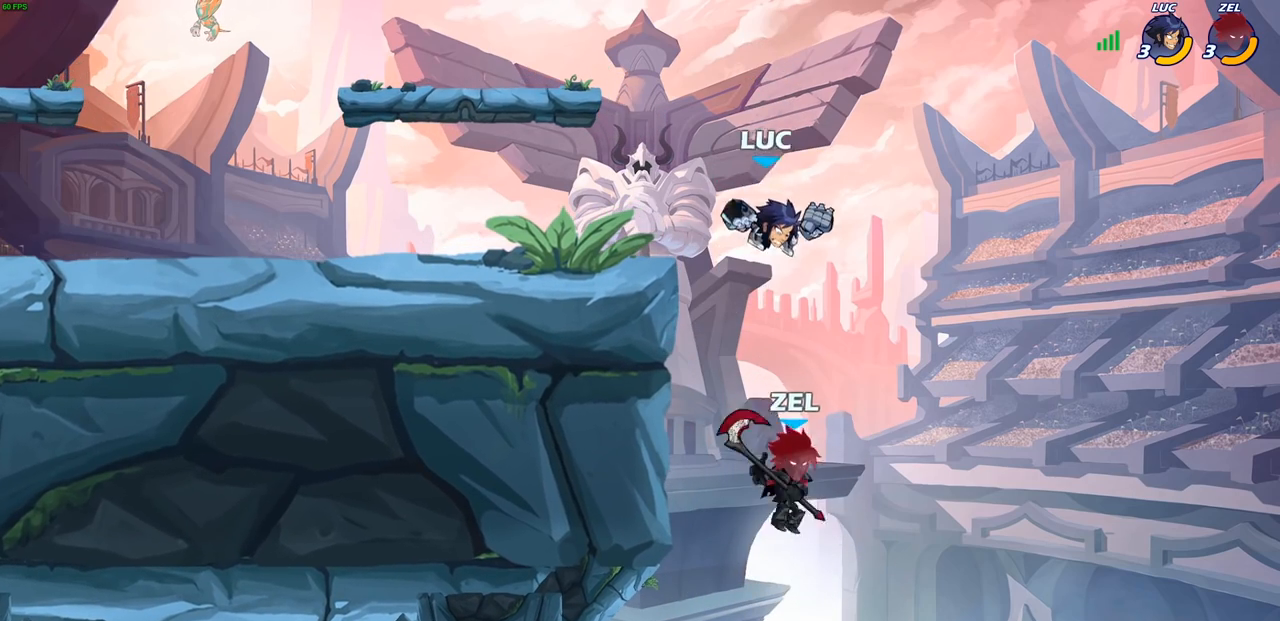
{"buttons": [], "left_stick": "center", "right_stick": "center", "events": [[183, "left_stick", "down-left"], [333, "CIRCLE", "up"], [417, "left_stick", "center"]]}
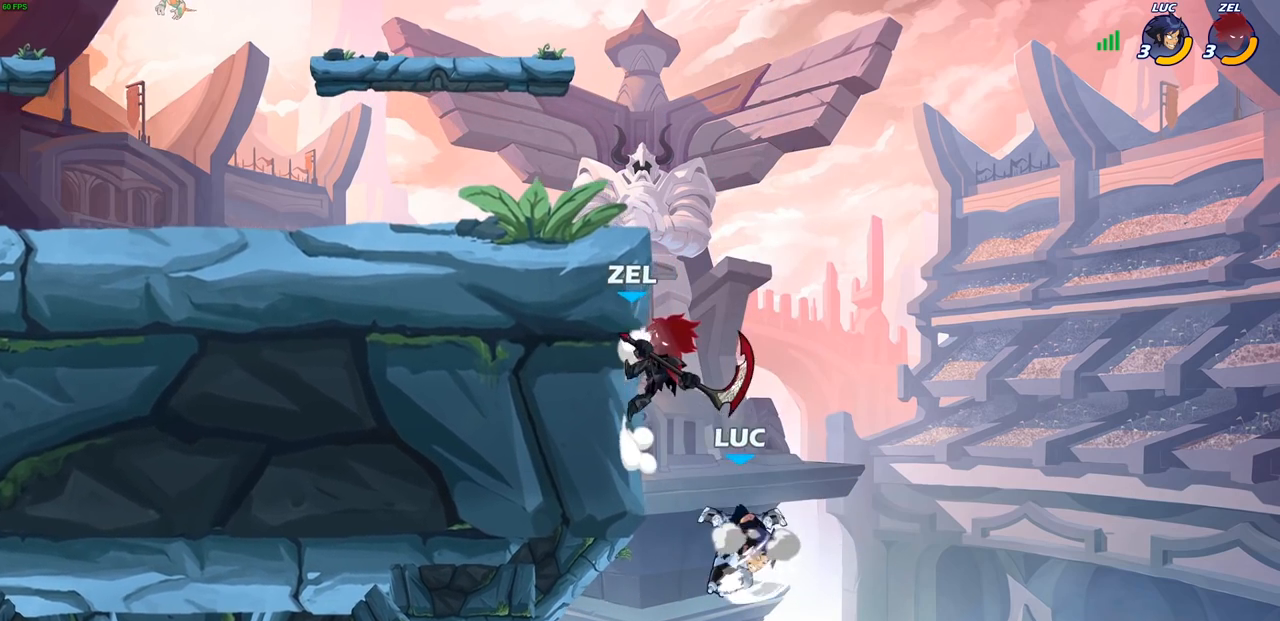
{"buttons": ["CROSS"], "left_stick": "up-left", "right_stick": "center", "events": [[400, "CROSS", "down"], [417, "left_stick", "right"], [500, "left_stick", "up-left"]]}
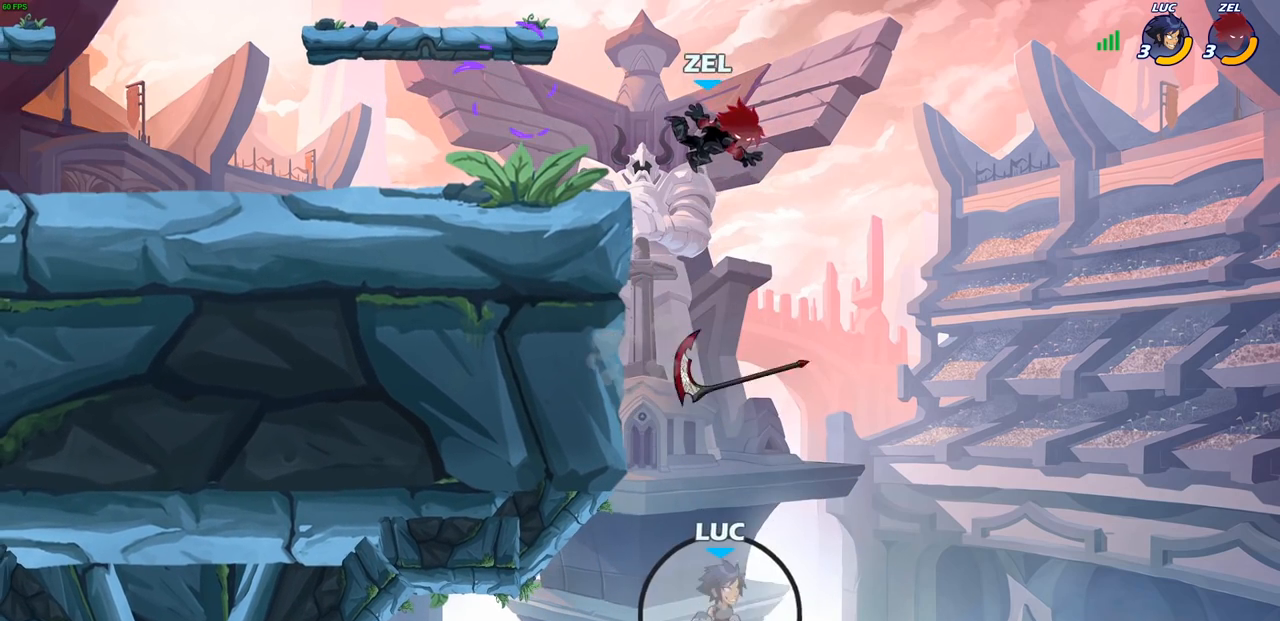
{"buttons": [], "left_stick": "center", "right_stick": "center", "events": [[17, "CROSS", "up"], [33, "left_stick", "right"], [100, "left_stick", "left"], [200, "R2", "down"], [317, "left_stick", "up-left"], [417, "R2", "up"], [483, "left_stick", "center"]]}
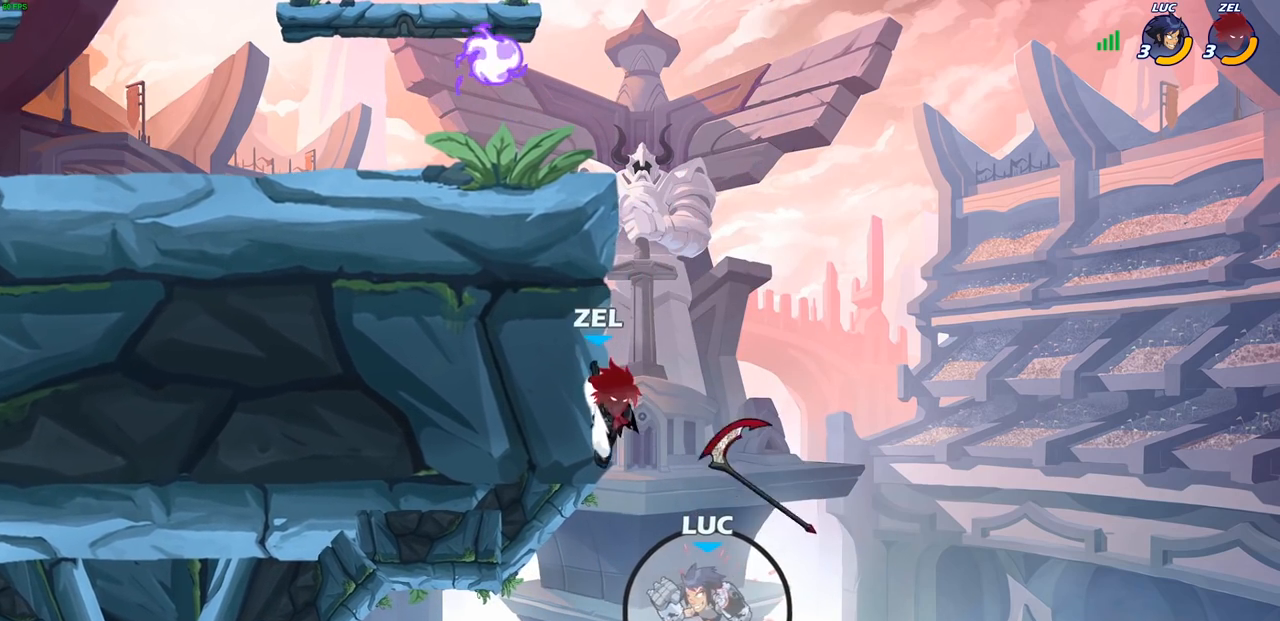
{"buttons": [], "left_stick": "left", "right_stick": "center", "events": [[17, "CROSS", "down"], [167, "CROSS", "up"], [217, "left_stick", "left"], [267, "CIRCLE", "down"], [367, "CIRCLE", "up"]]}
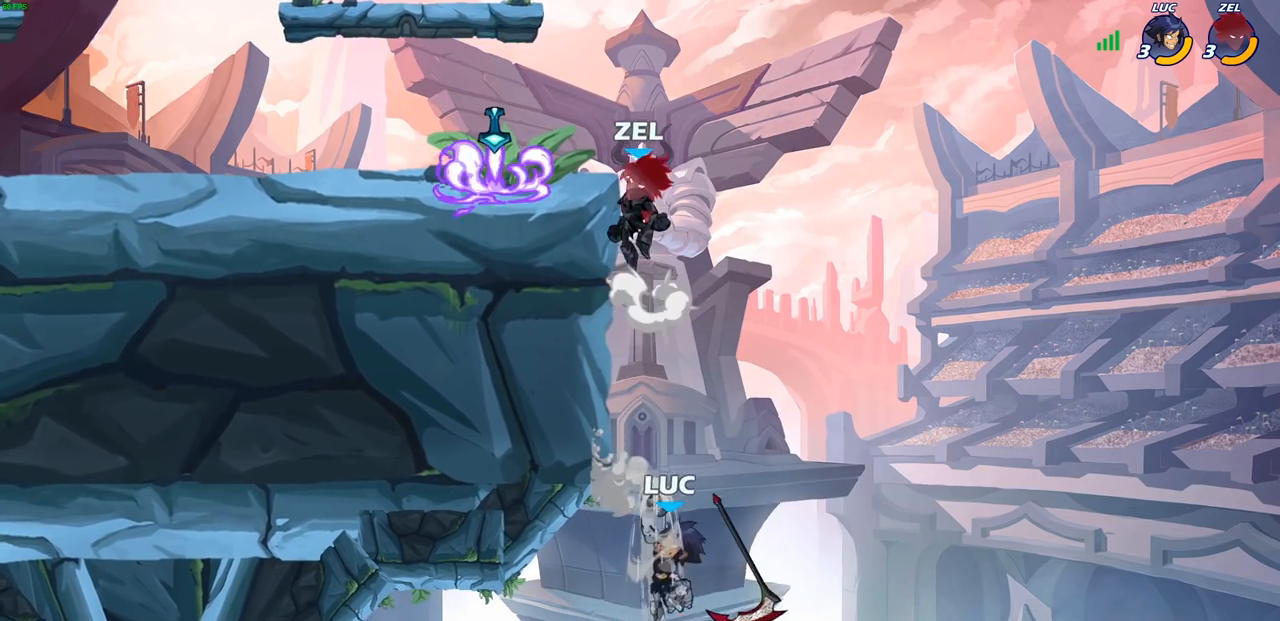
{"buttons": [], "left_stick": "center", "right_stick": "center", "events": [[117, "left_stick", "up-left"], [267, "left_stick", "left"], [500, "left_stick", "center"]]}
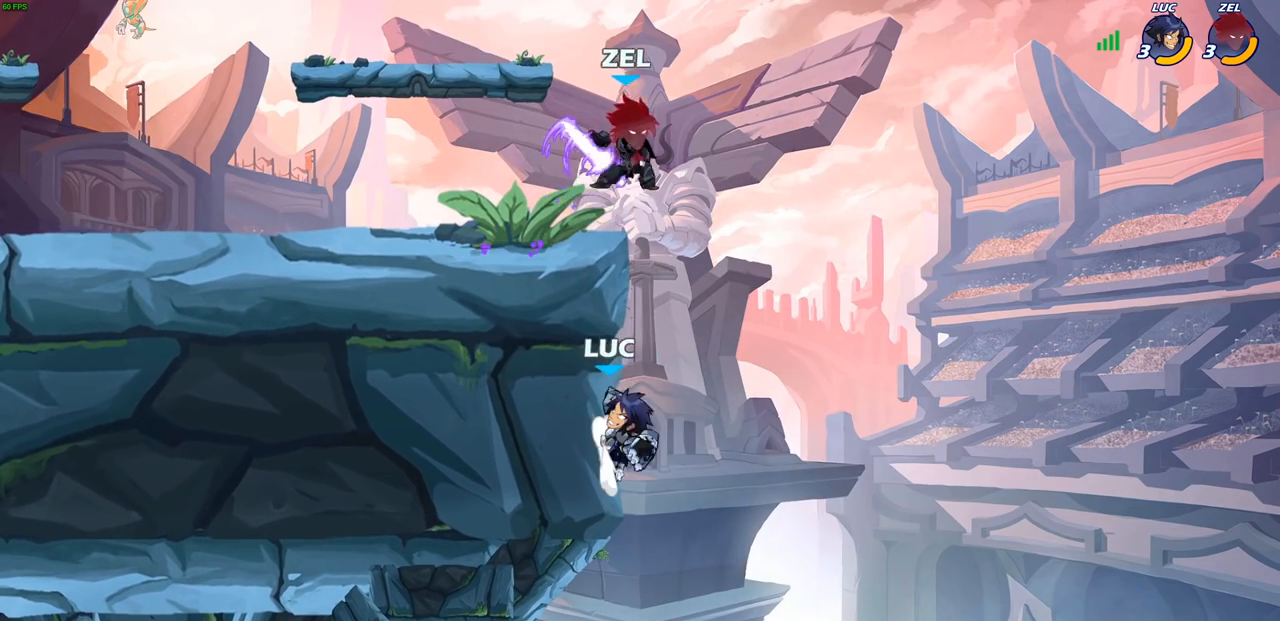
{"buttons": ["CROSS", "CIRCLE"], "left_stick": "left", "right_stick": "center", "events": [[17, "left_stick", "right"], [217, "left_stick", "down-left"], [333, "left_stick", "left"], [400, "CROSS", "down"], [483, "CIRCLE", "down"]]}